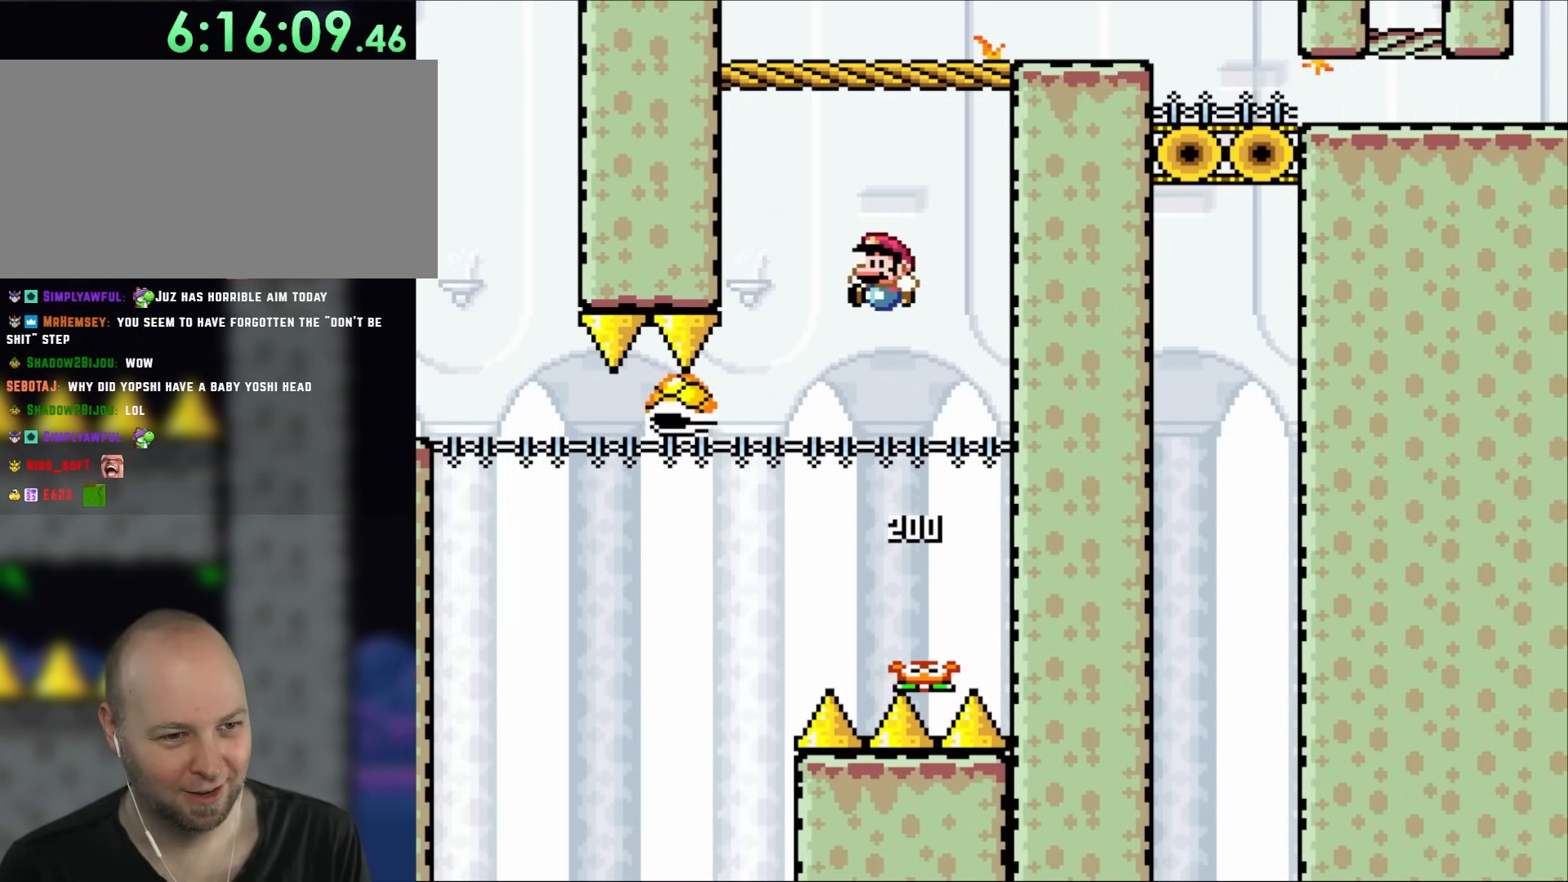
Gameplay with a controller (Nintendo layout); each line is a JSON object with the inputs held at the frame after it. "events" lists button and stick changes between this image and that frame as [ms after this image, input, new state], when the widget could be followed in between. Not read: A L3 R3 X.
{"buttons": ["B", "Y"], "events": [[117, "DPAD_RIGHT", "down"], [200, "B", "up"], [250, "B", "down"], [283, "DPAD_RIGHT", "up"], [317, "DPAD_LEFT", "down"], [433, "DPAD_LEFT", "up"]]}
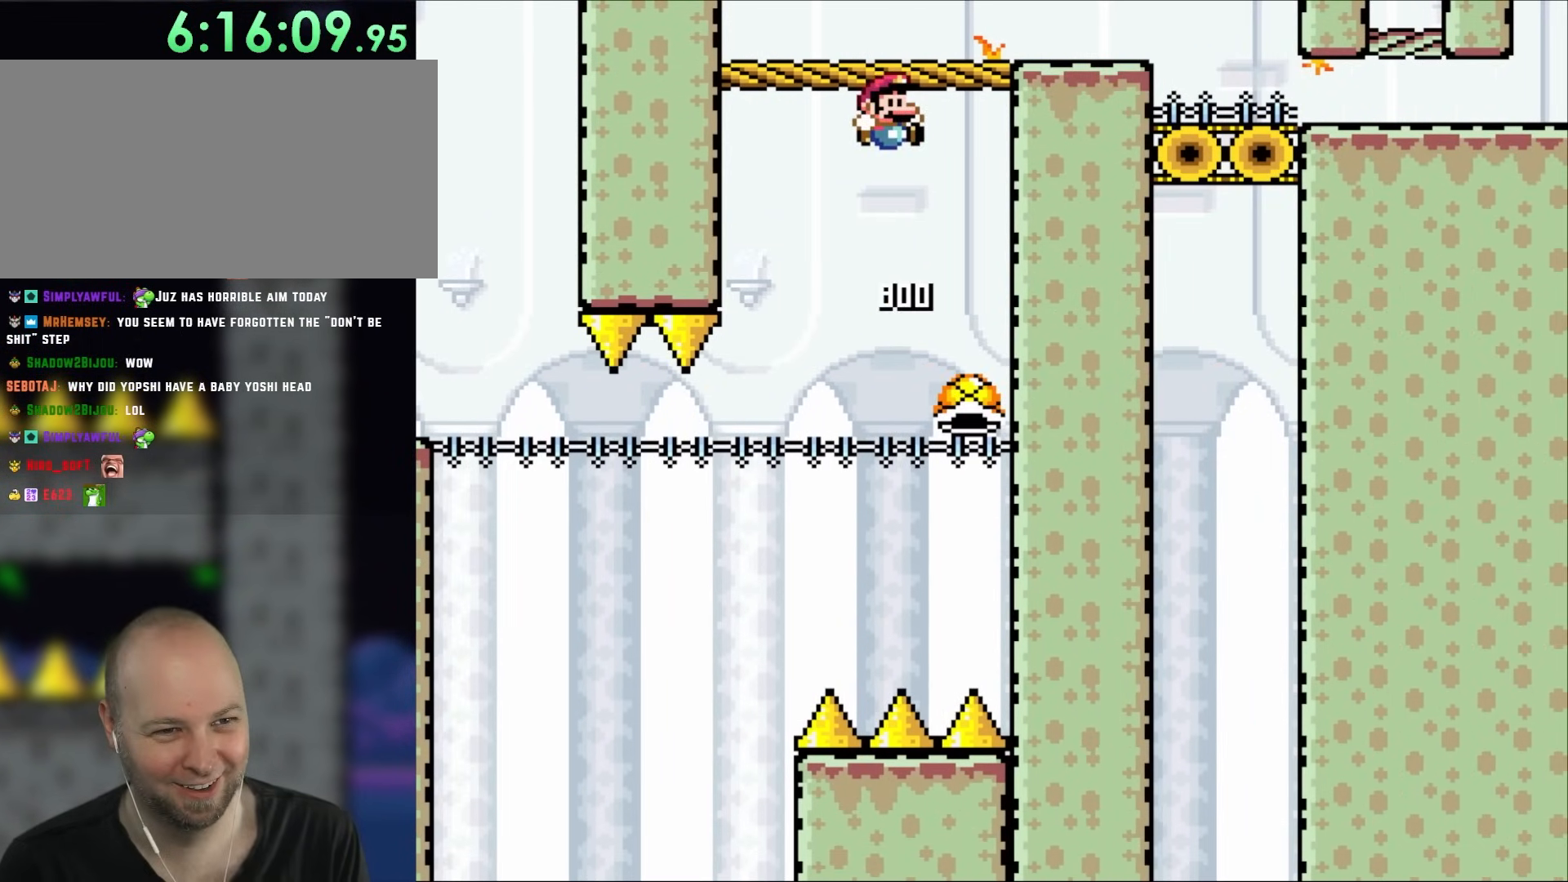
{"buttons": ["Y", "DPAD_RIGHT"], "events": [[33, "DPAD_RIGHT", "down"], [467, "B", "up"]]}
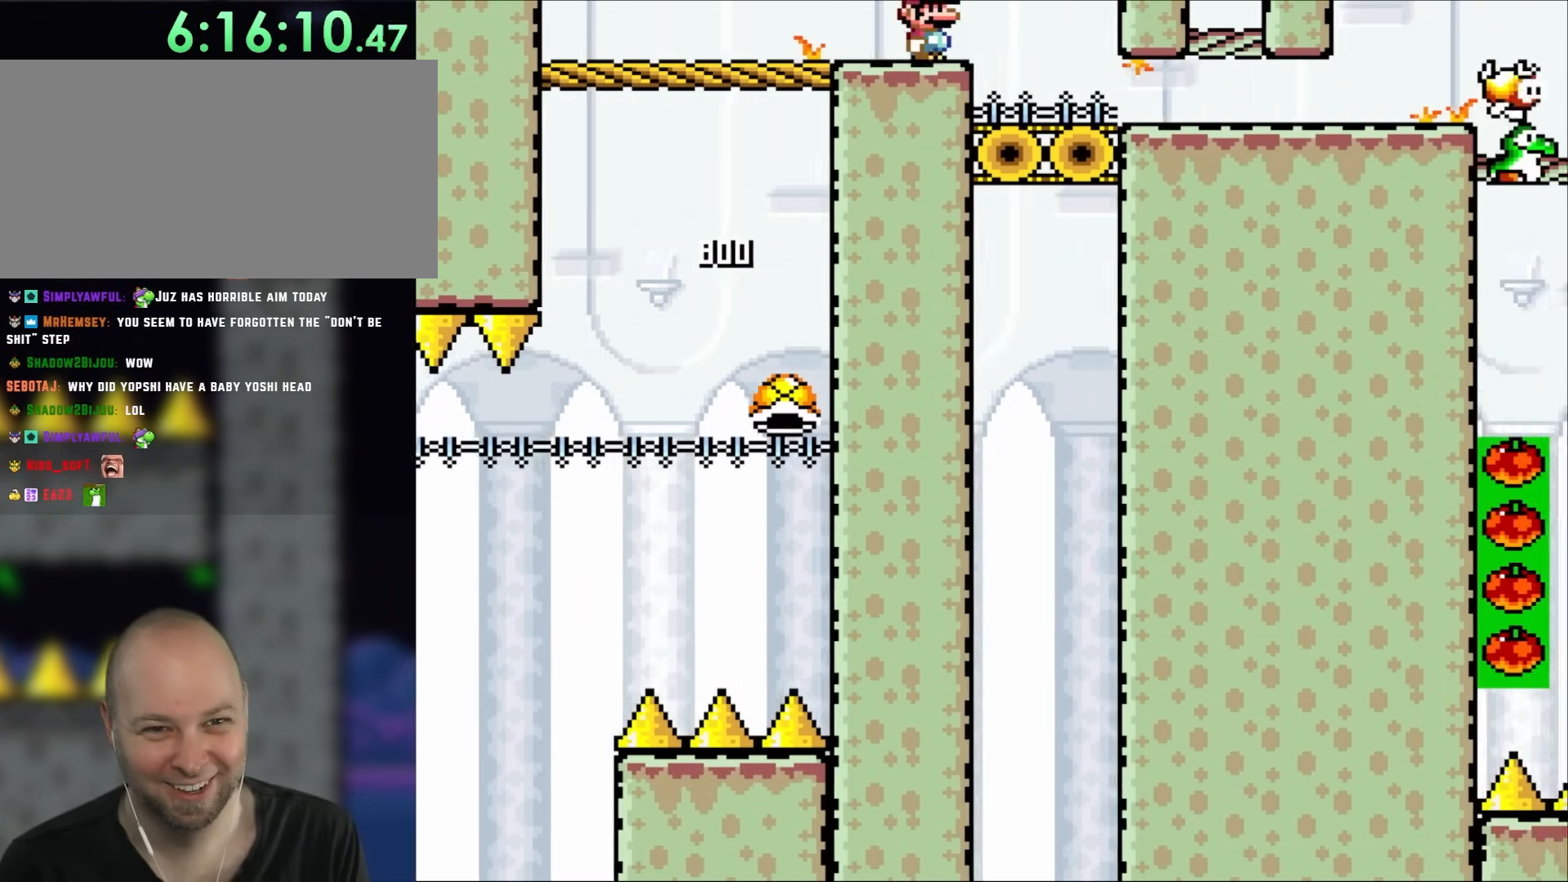
{"buttons": ["Y", "DPAD_RIGHT"], "events": []}
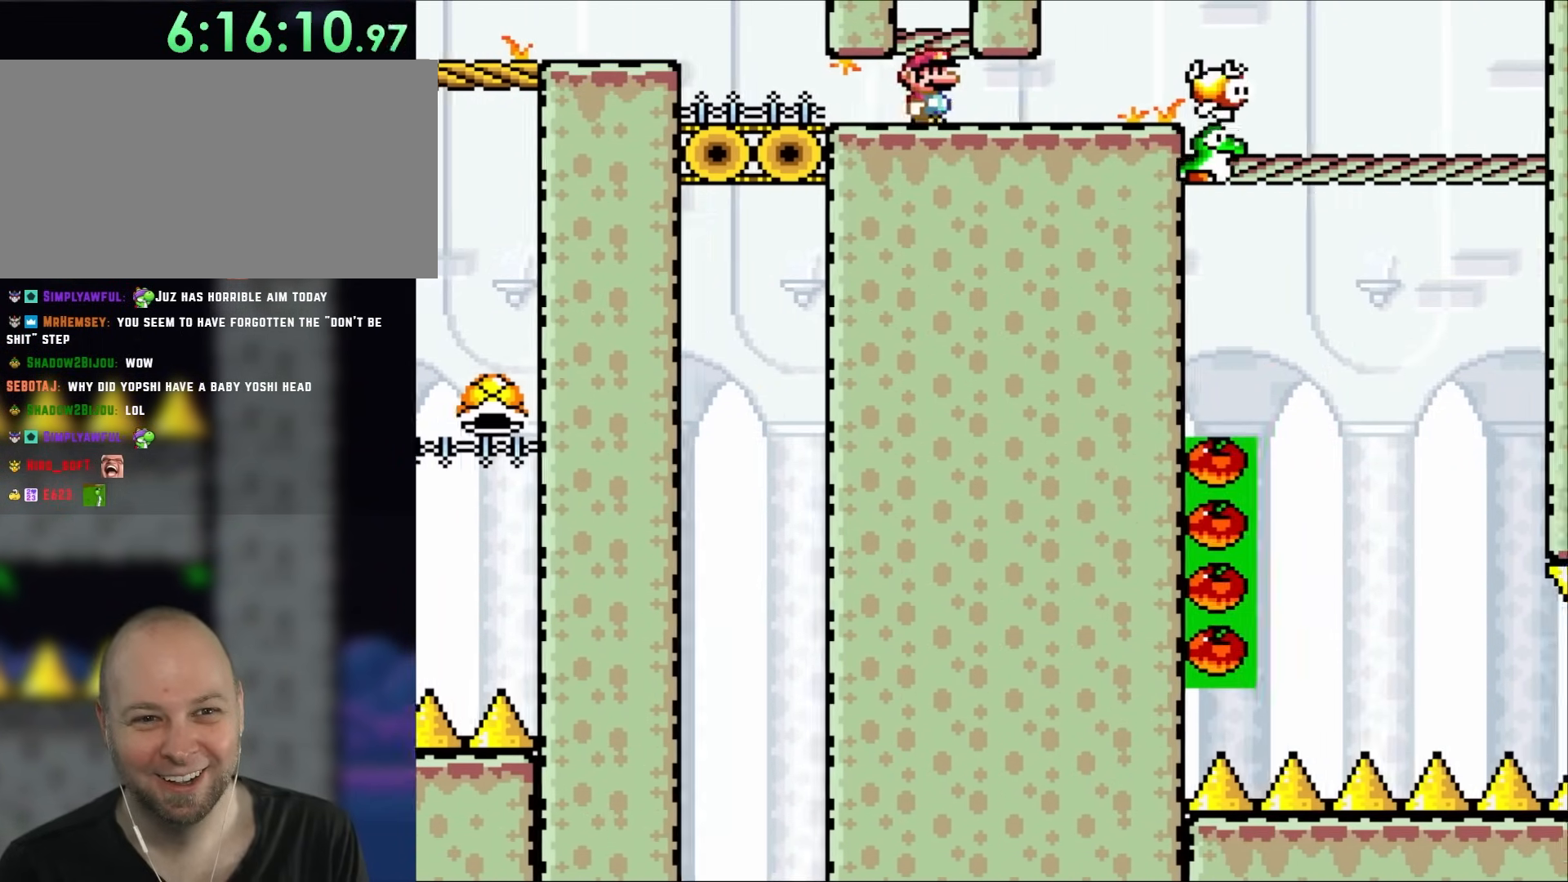
{"buttons": ["Y"], "events": [[217, "DPAD_RIGHT", "up"], [250, "DPAD_LEFT", "down"], [383, "DPAD_LEFT", "up"]]}
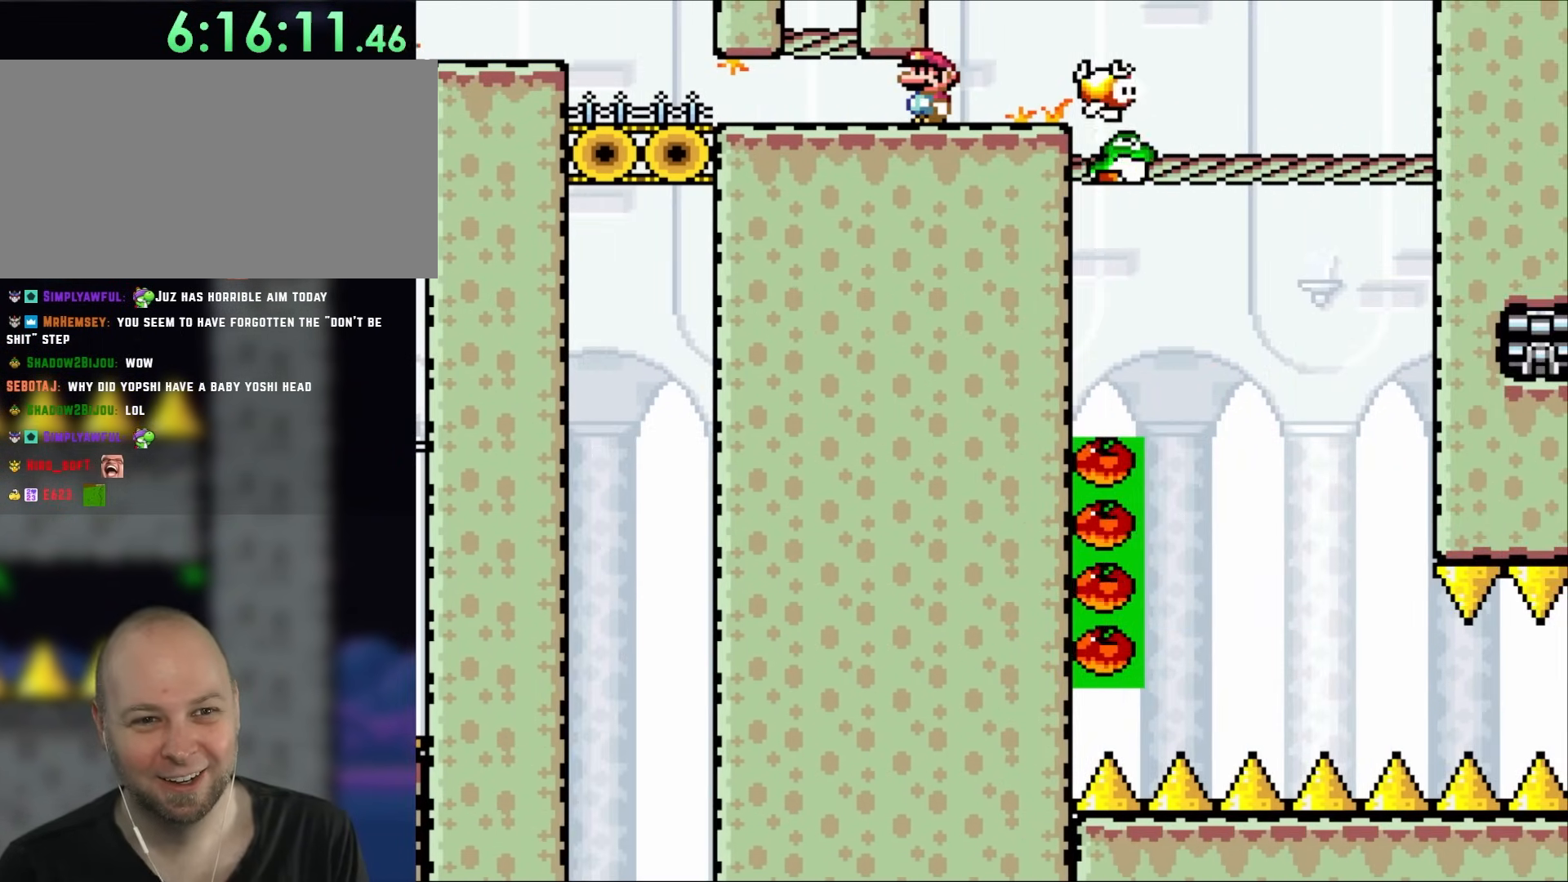
{"buttons": ["Y"], "events": [[150, "DPAD_RIGHT", "down"], [317, "DPAD_RIGHT", "up"]]}
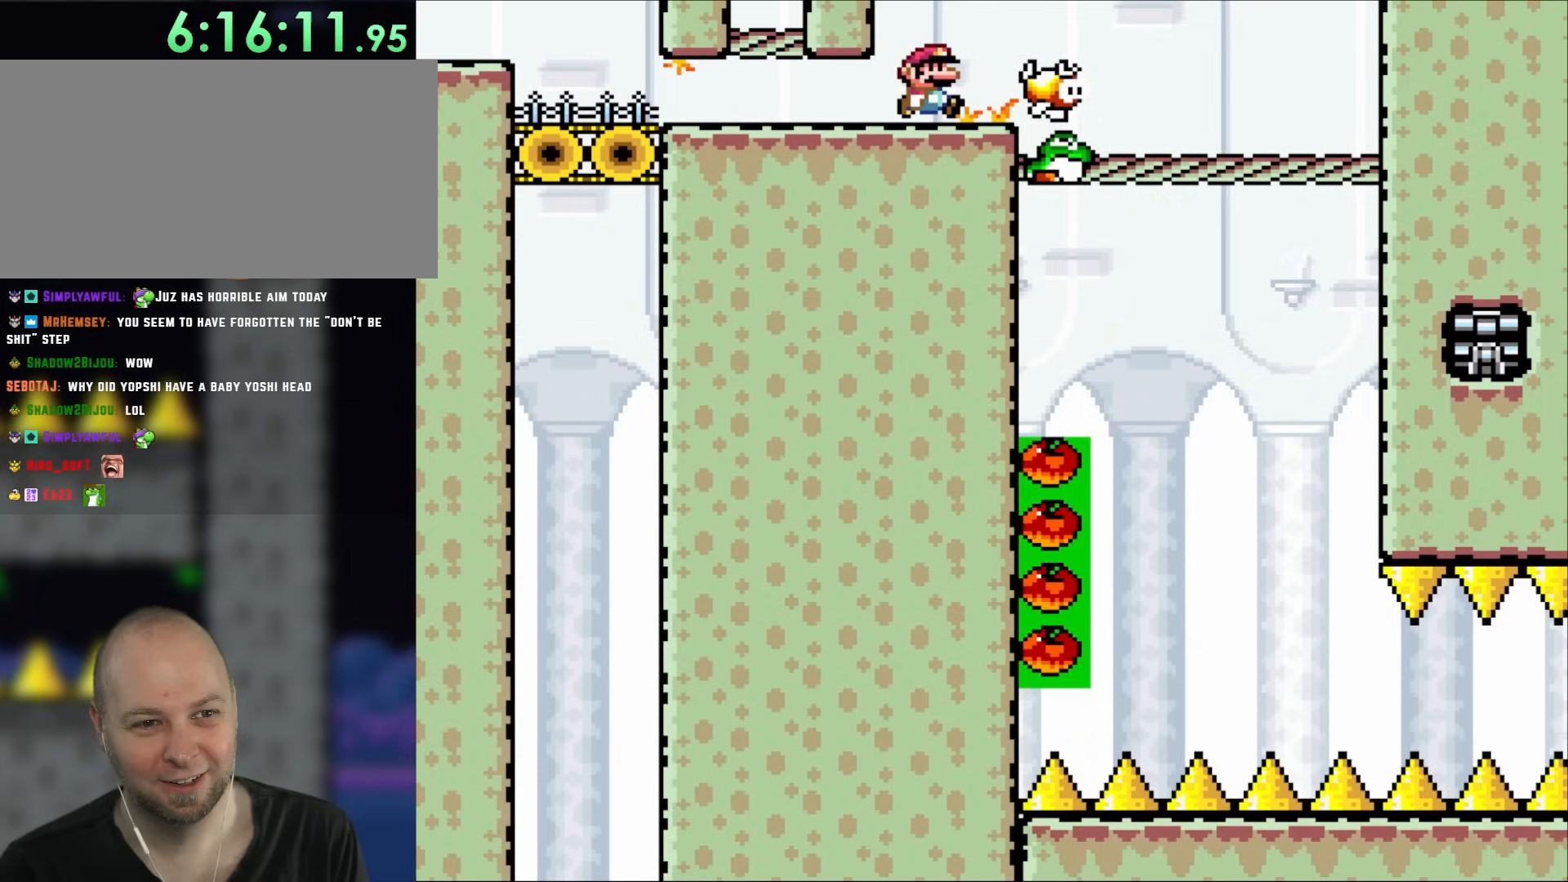
{"buttons": ["Y"], "events": [[100, "DPAD_RIGHT", "down"], [250, "DPAD_RIGHT", "up"]]}
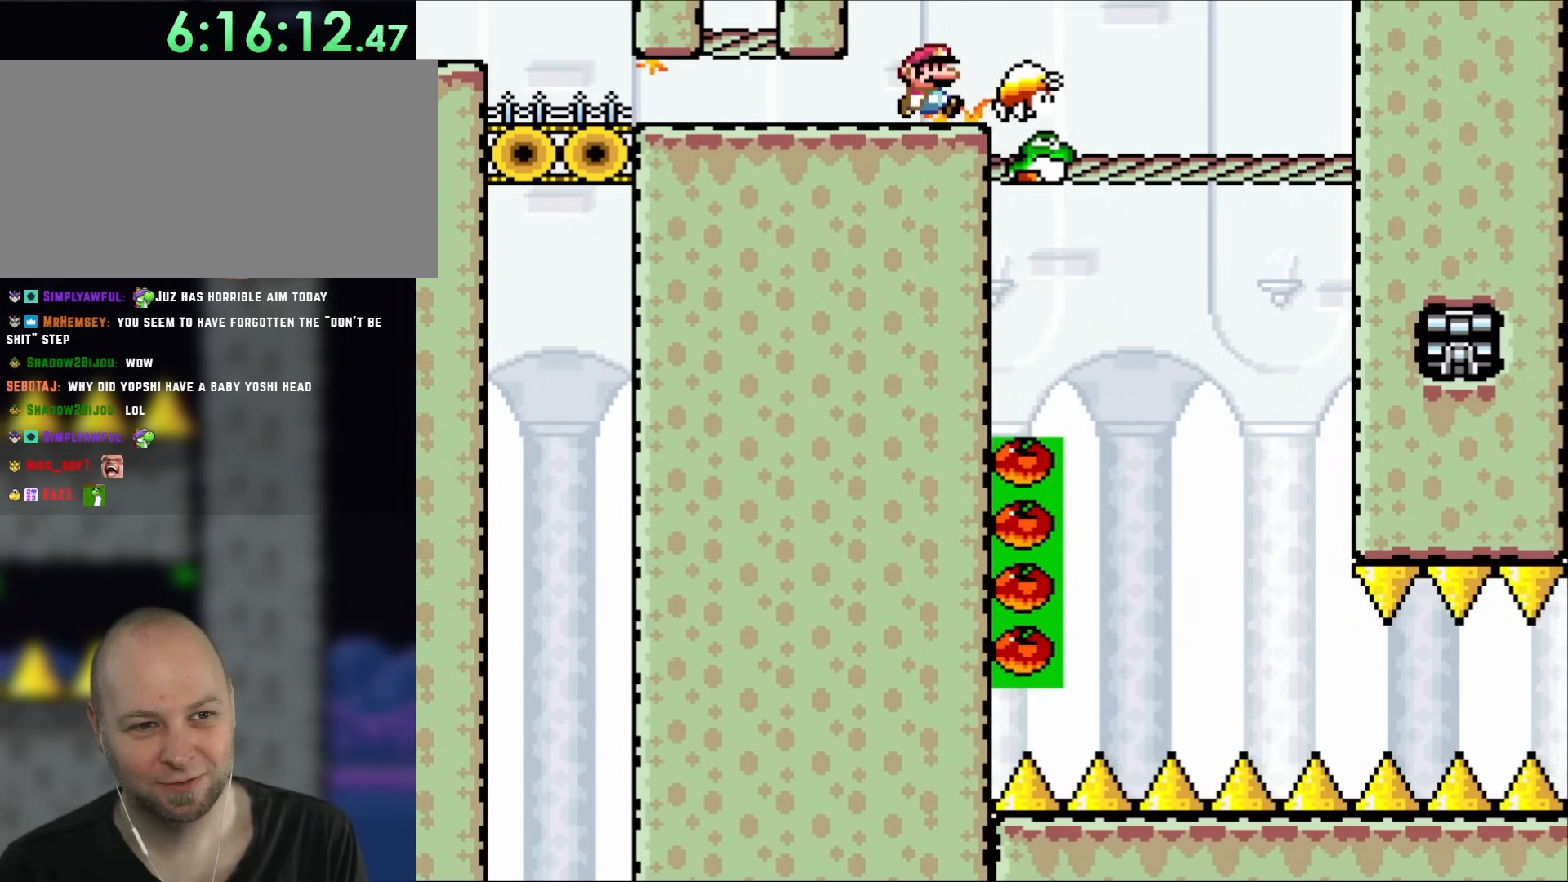
{"buttons": ["Y"], "events": [[50, "DPAD_RIGHT", "down"], [150, "DPAD_RIGHT", "up"]]}
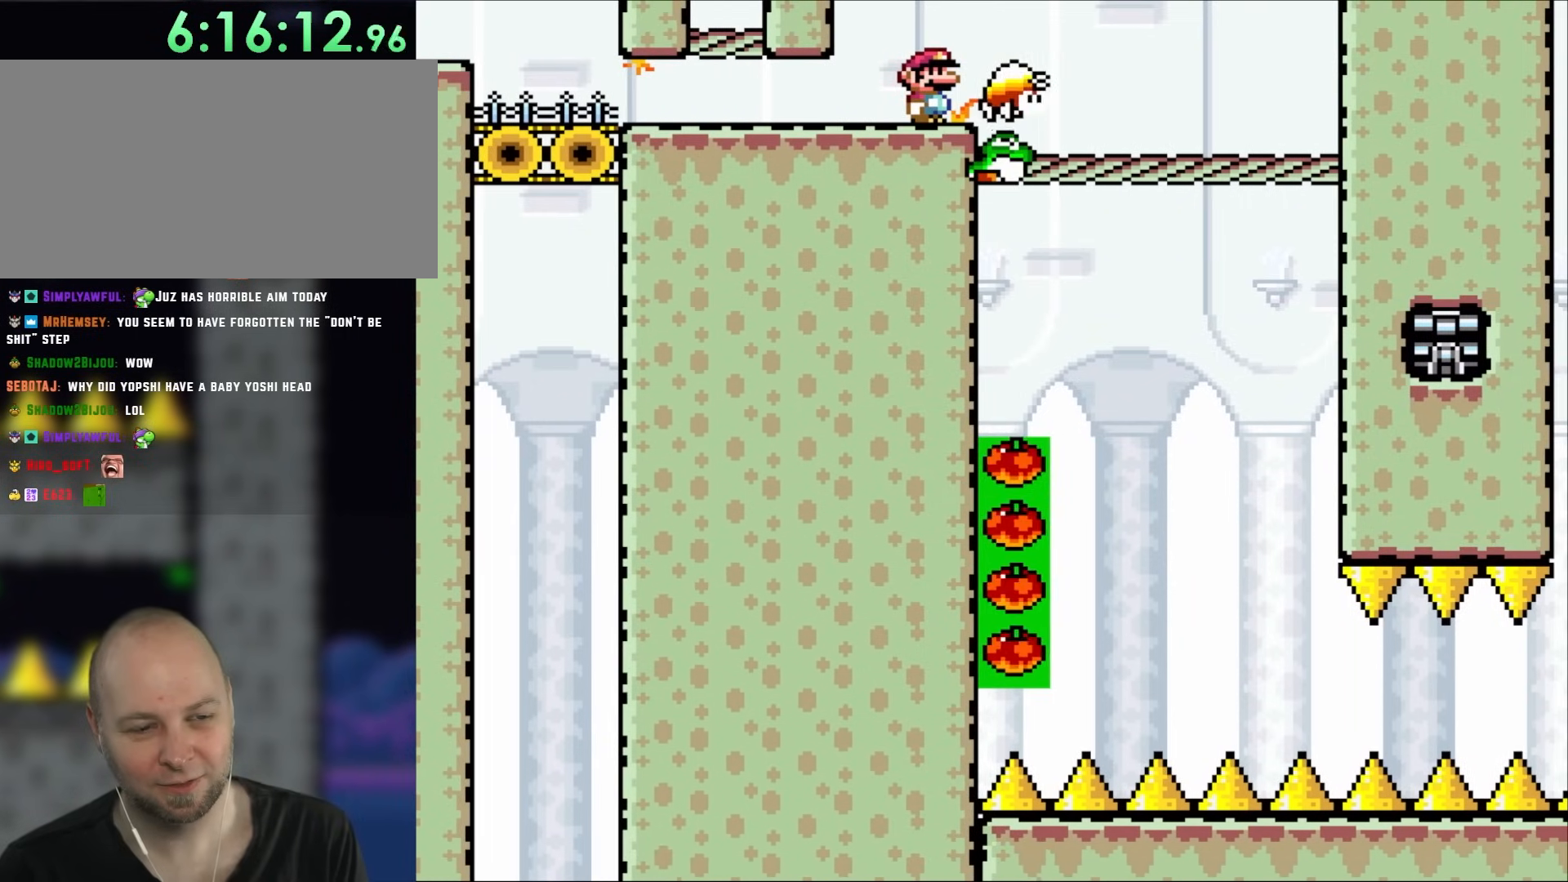
{"buttons": ["Y"], "events": []}
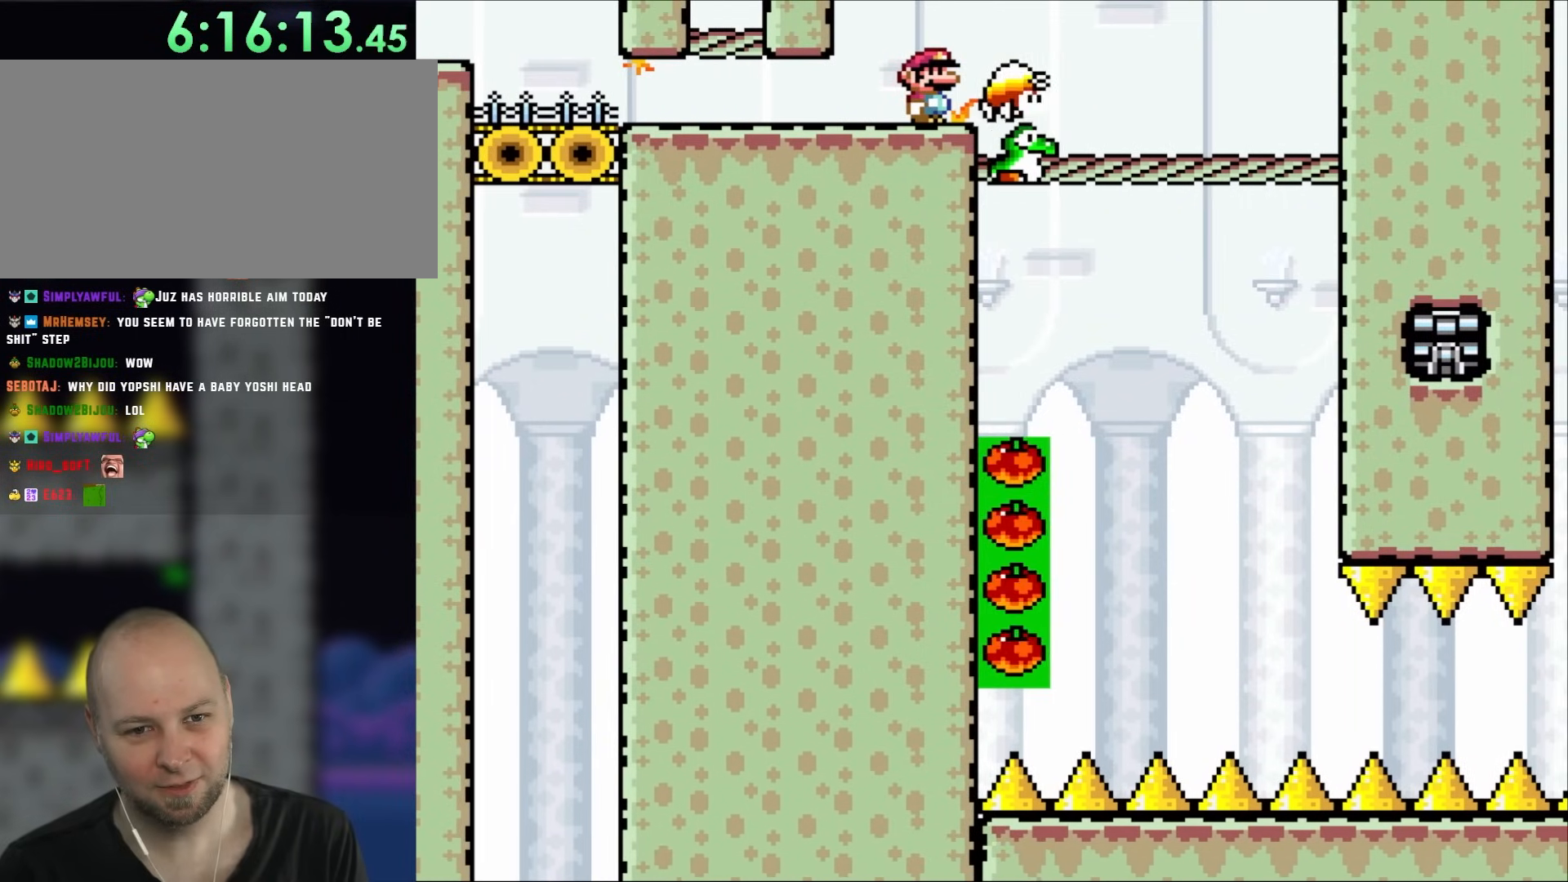
{"buttons": ["Y"], "events": []}
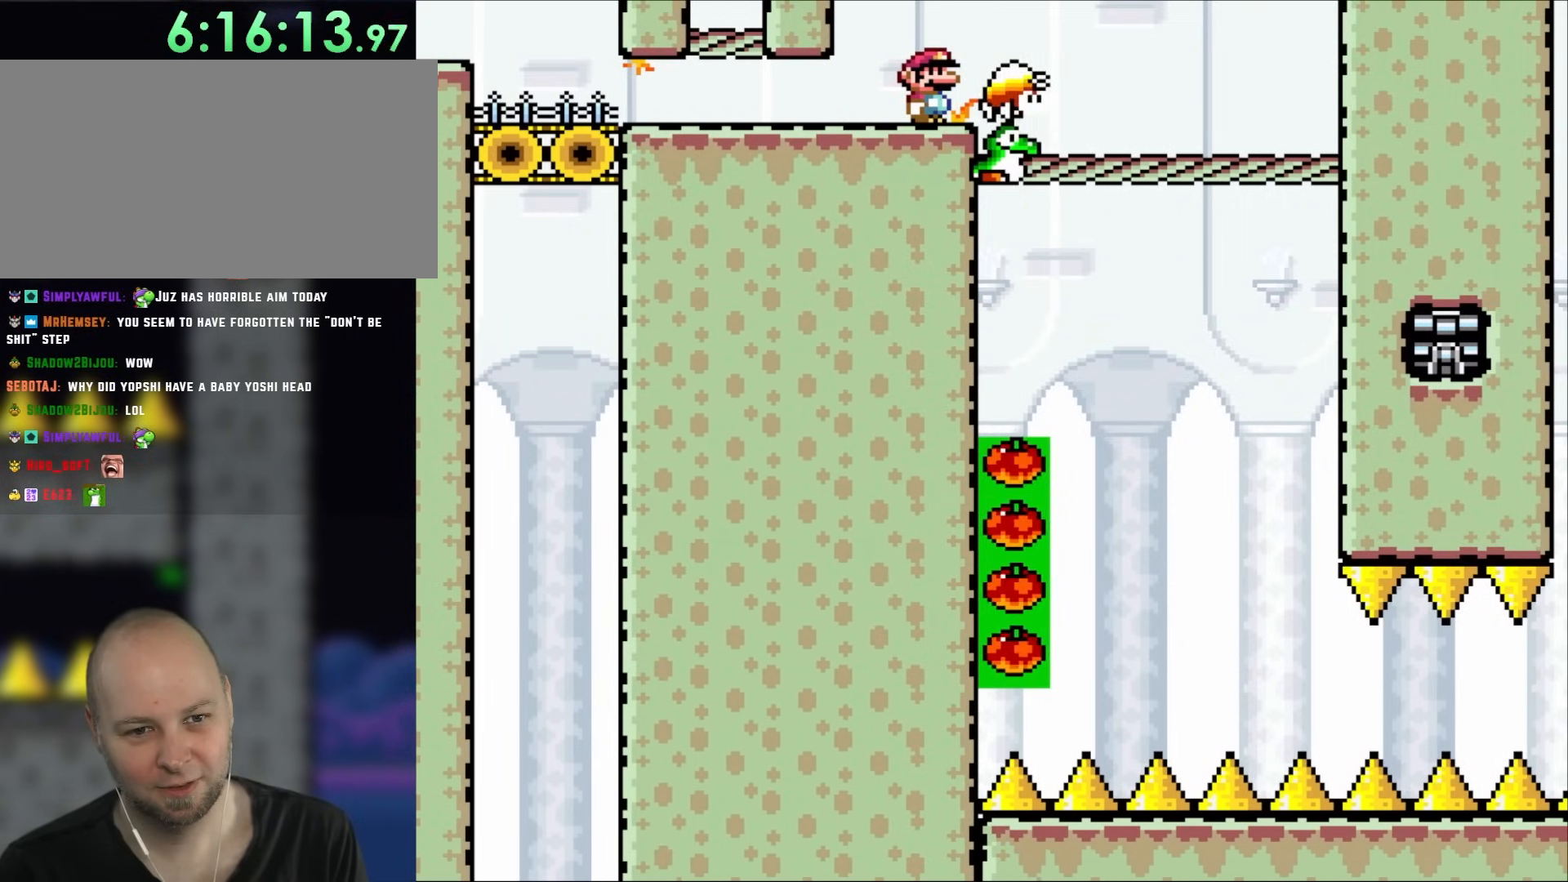
{"buttons": ["Y"], "events": []}
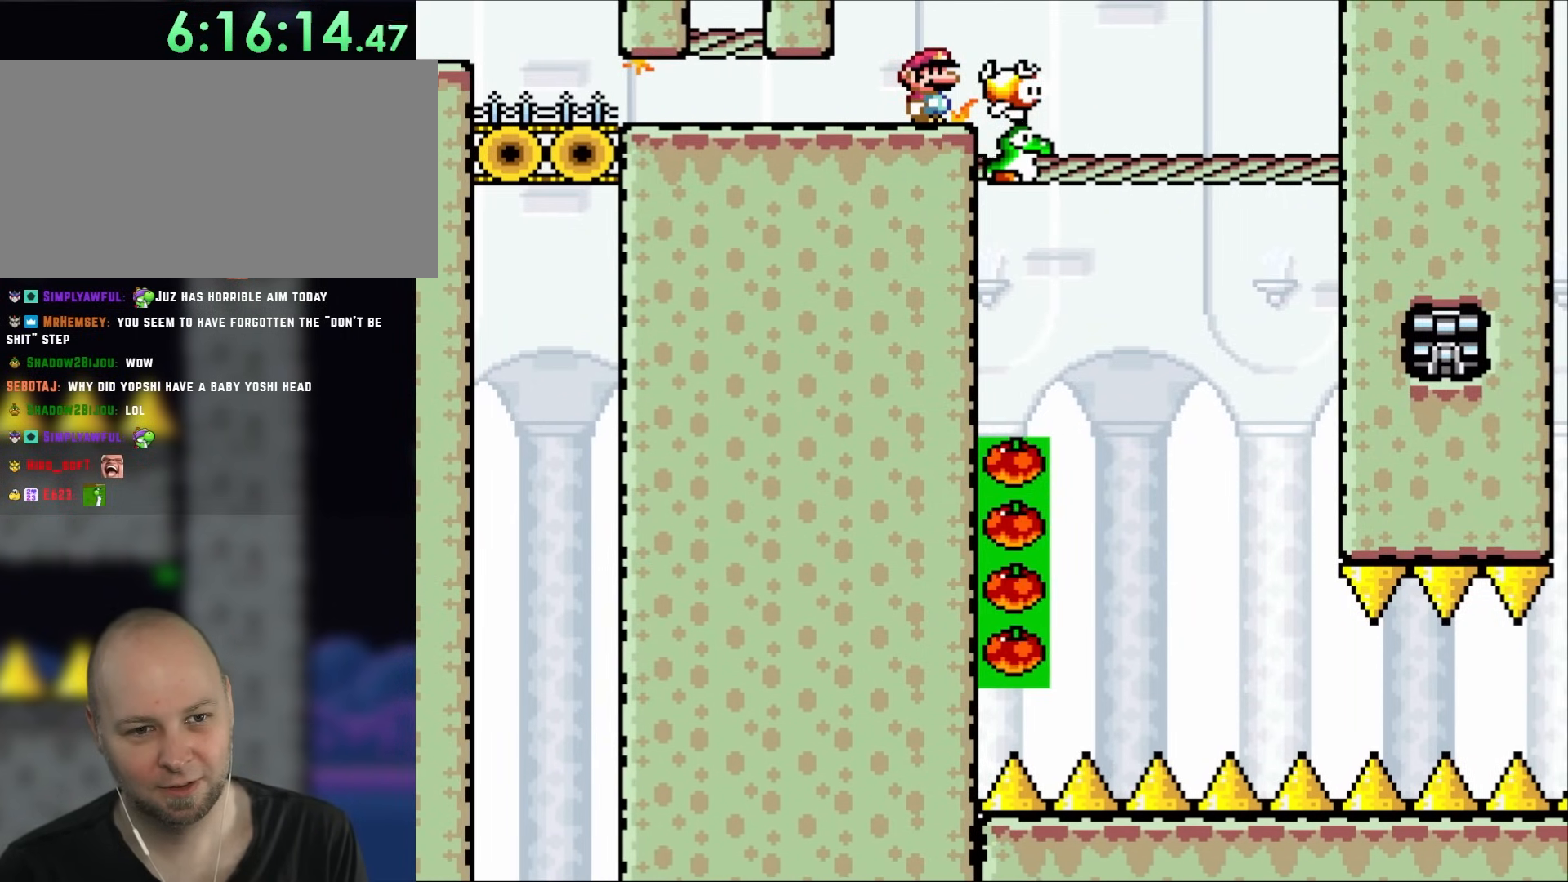
{"buttons": ["Y"], "events": []}
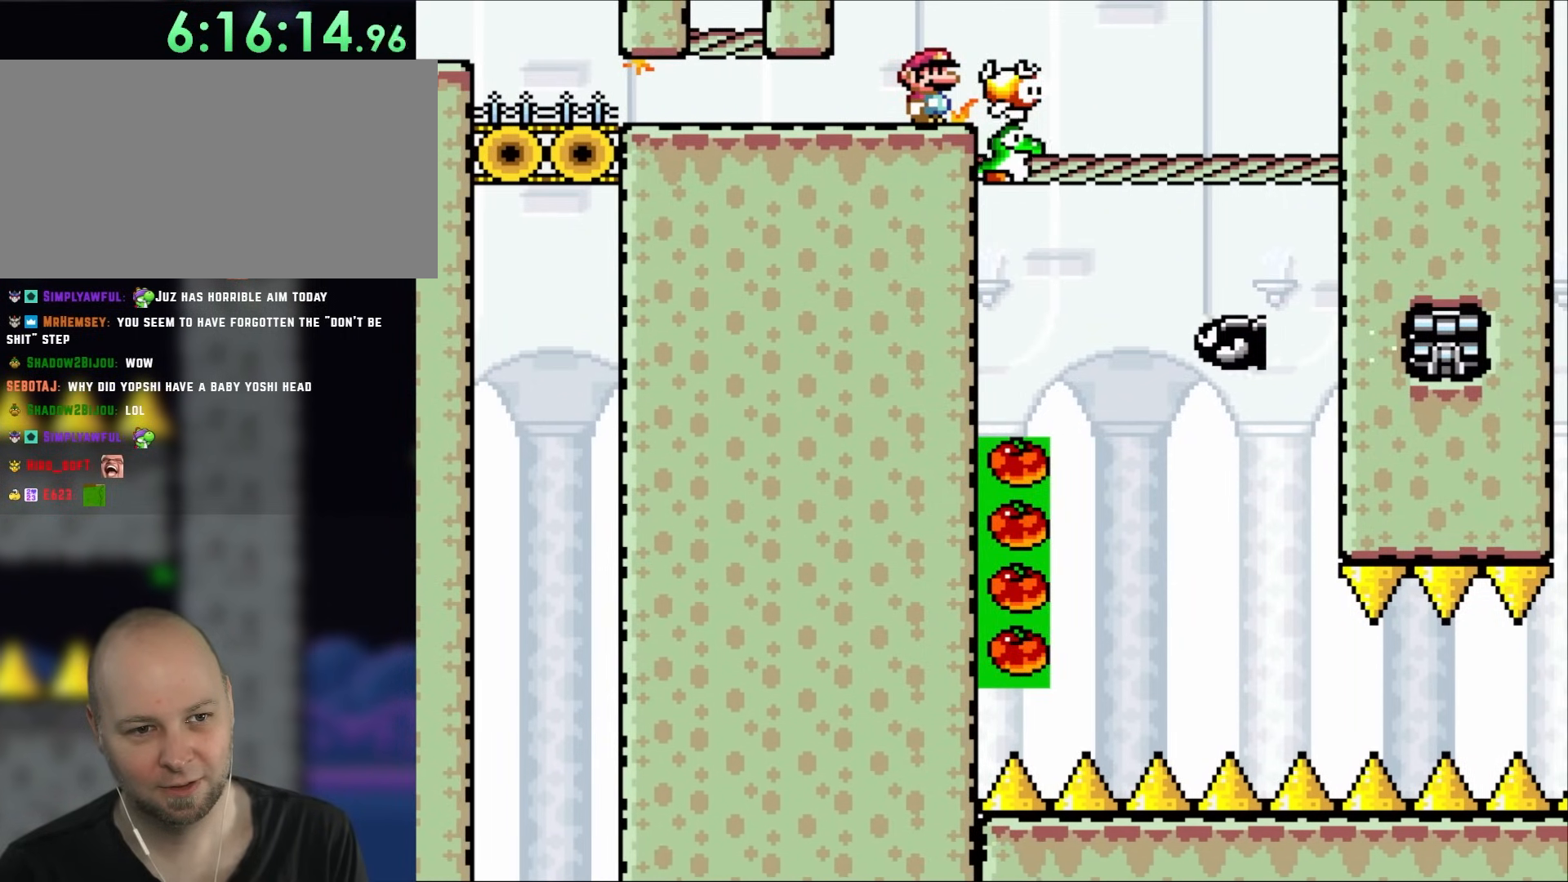
{"buttons": ["Y"], "events": []}
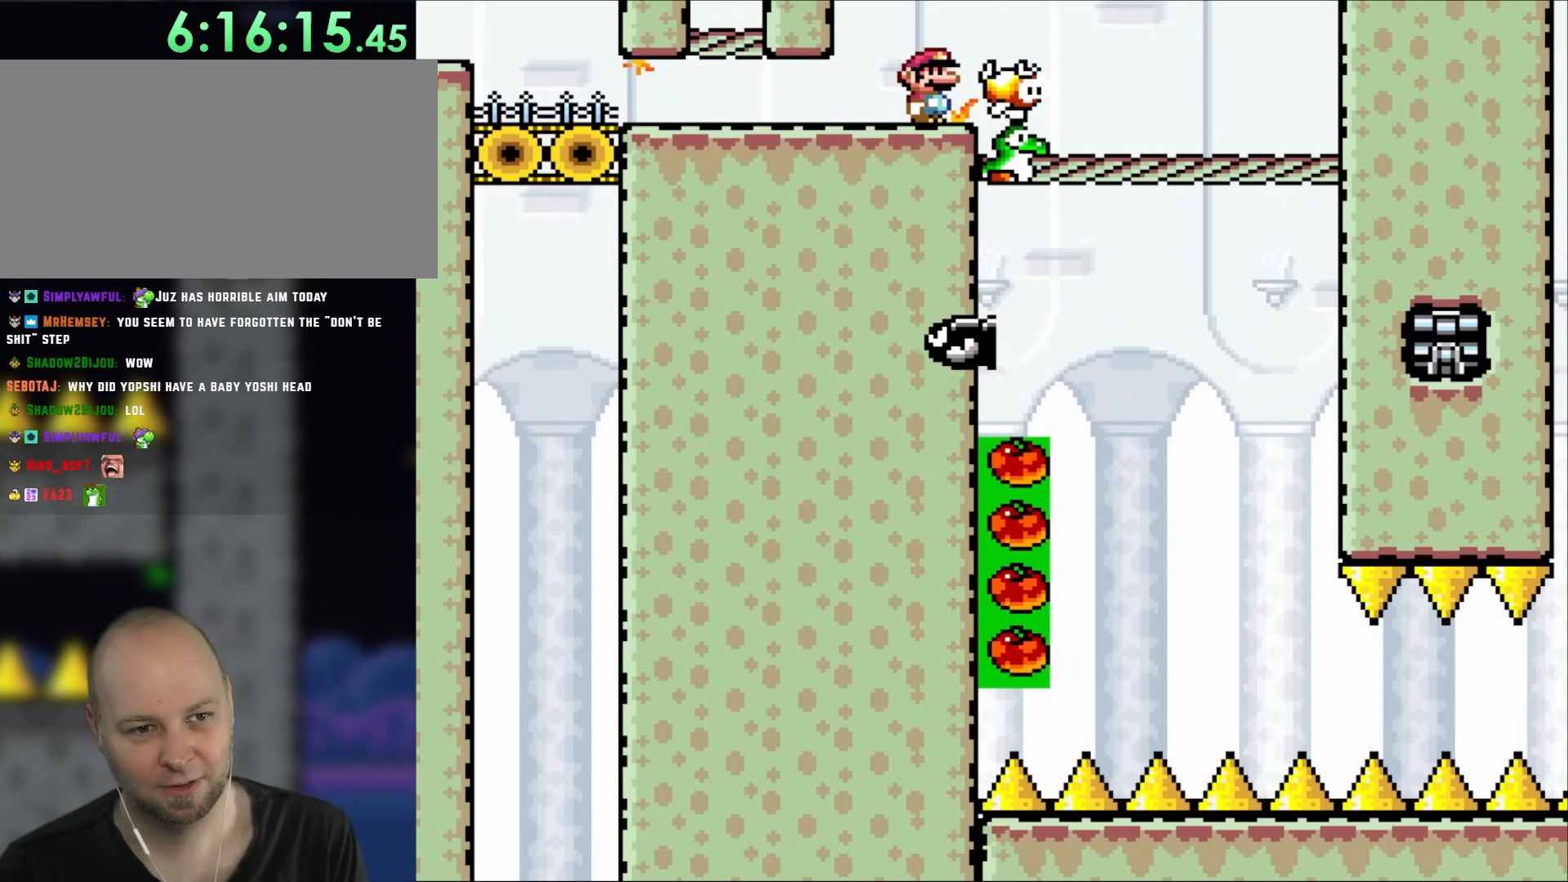
{"buttons": ["Y"], "events": []}